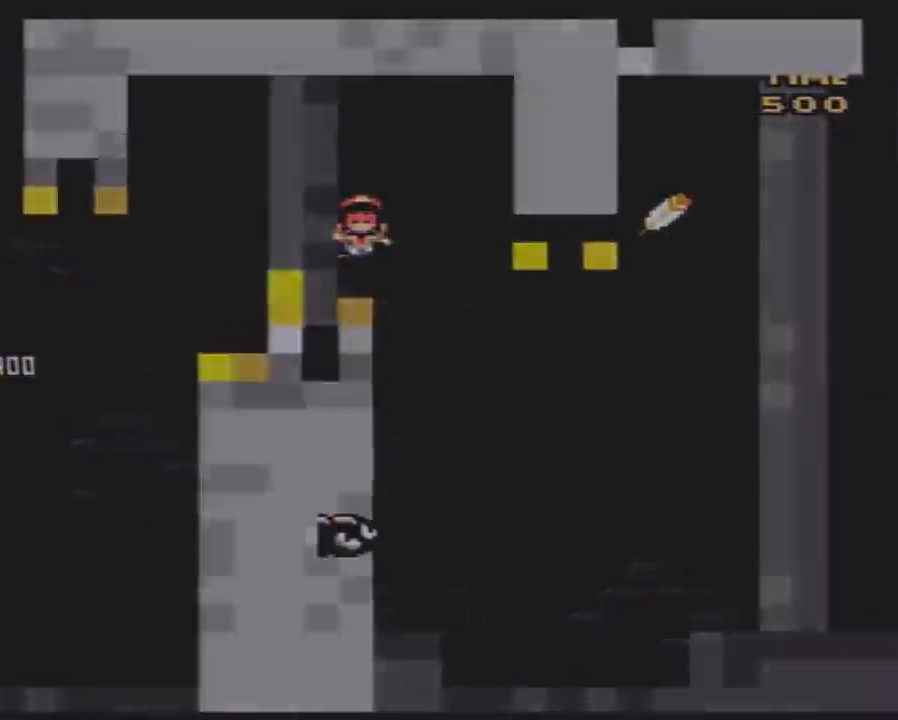
Gameplay with a controller (Nintendo layout); each line is a JSON object with the inputs held at the frame after it. "events" lists button and stick changes between this image and that frame as [ms after this image, input, new state], when the widget could be followed in between. Not read: B L3 R3.
{"buttons": [], "events": [[17, "DPAD_RIGHT", "up"], [83, "Y", "up"]]}
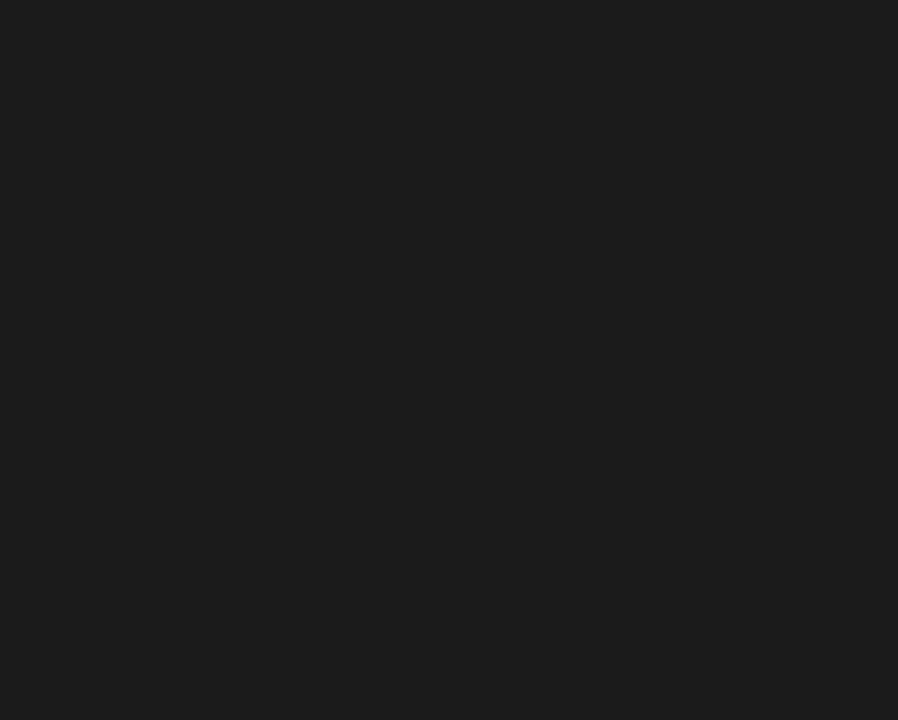
{"buttons": [], "events": []}
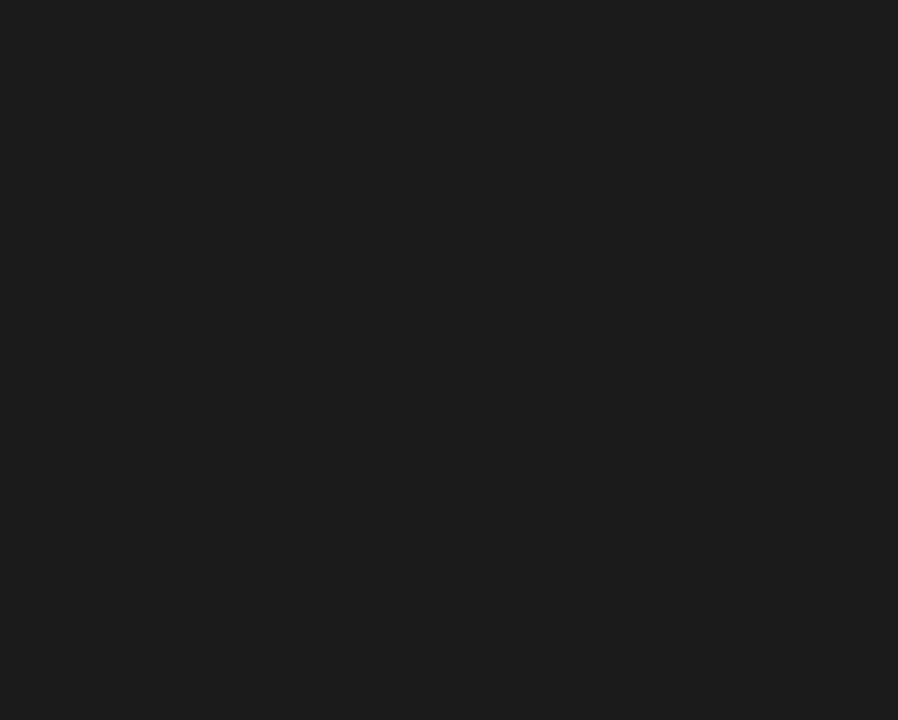
{"buttons": [], "events": []}
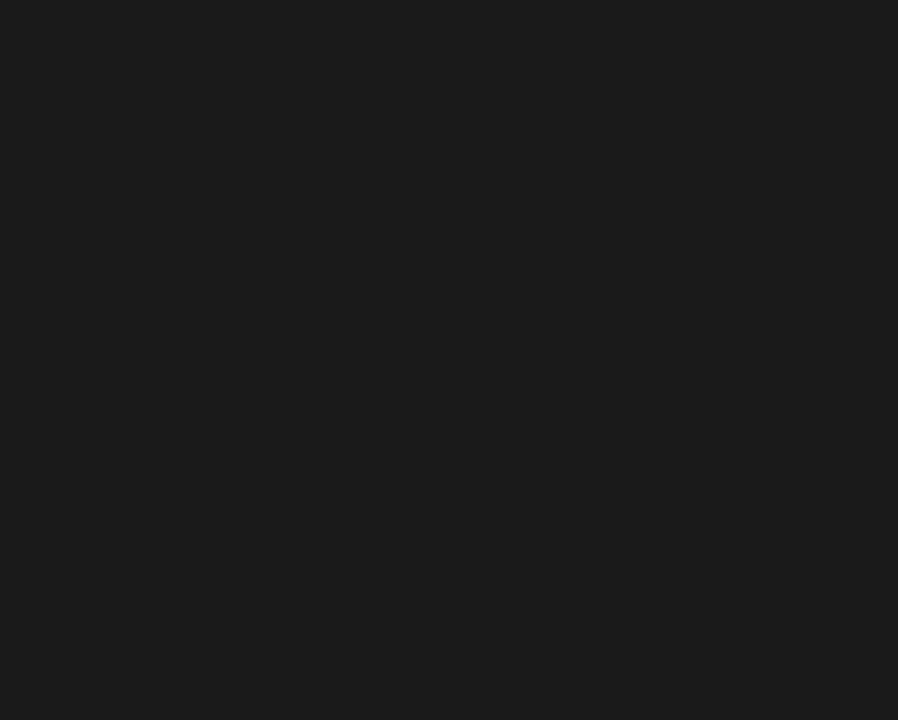
{"buttons": ["Y", "DPAD_RIGHT"], "events": [[50, "Y", "down"], [83, "DPAD_RIGHT", "down"]]}
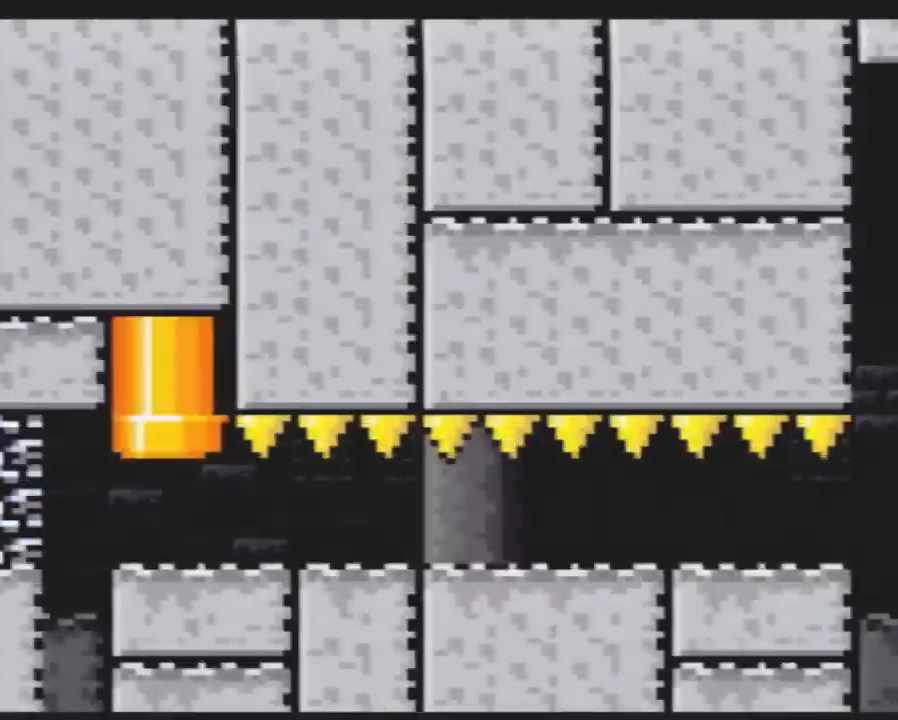
{"buttons": ["Y", "DPAD_RIGHT"], "events": []}
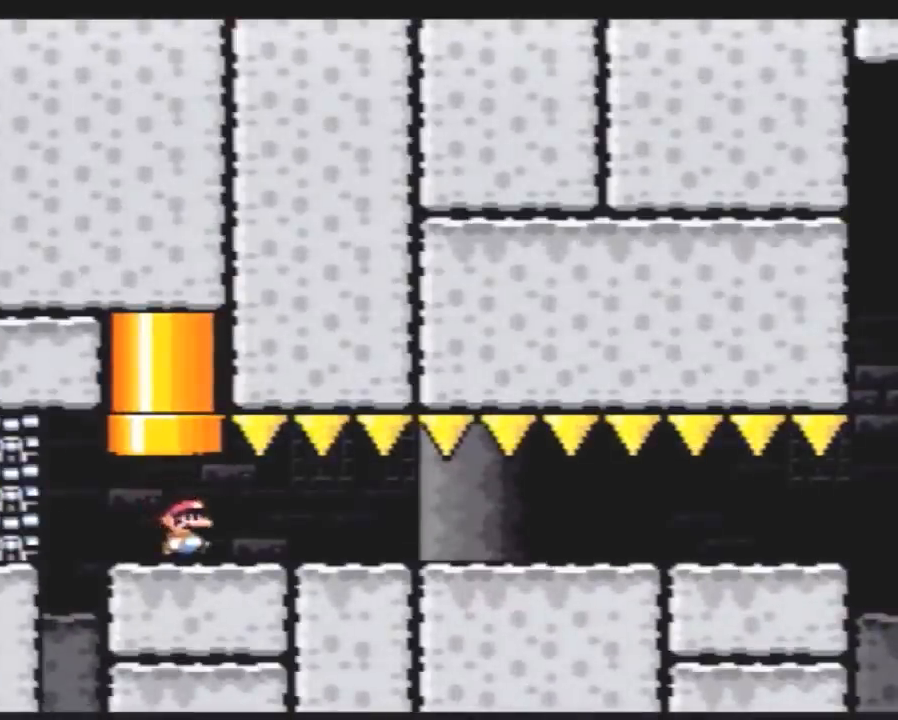
{"buttons": ["Y", "DPAD_RIGHT"], "events": []}
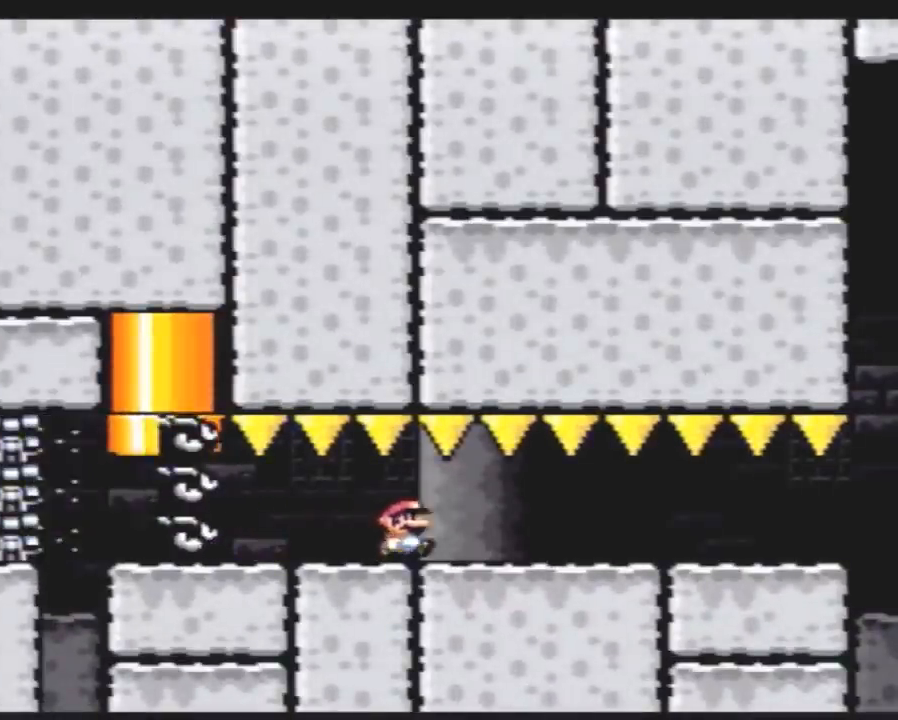
{"buttons": ["Y", "DPAD_RIGHT"], "events": []}
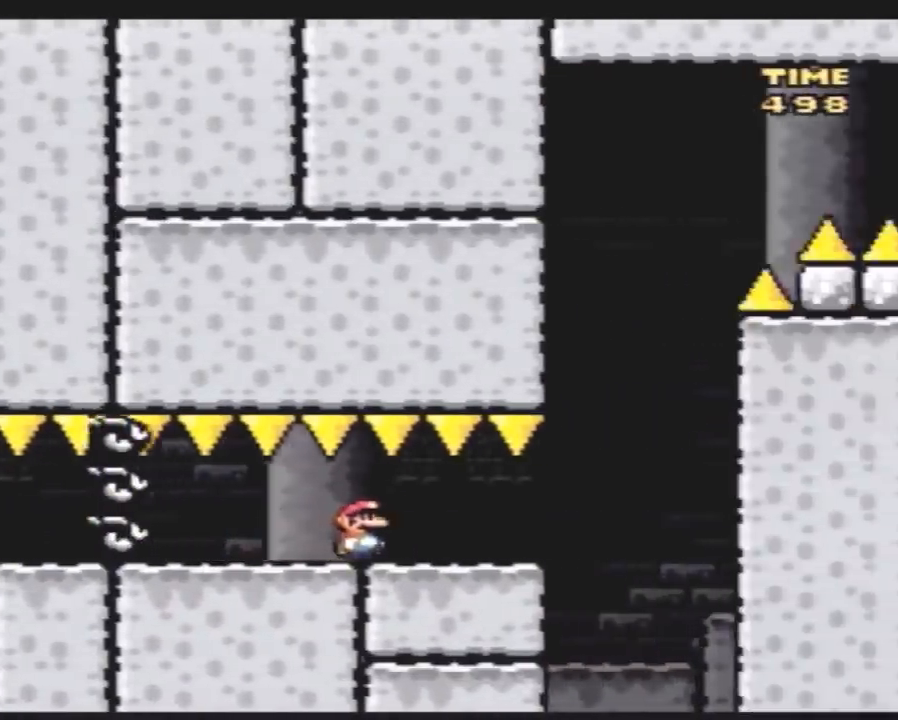
{"buttons": ["Y", "DPAD_LEFT"], "events": [[333, "DPAD_LEFT", "down"], [333, "DPAD_RIGHT", "up"]]}
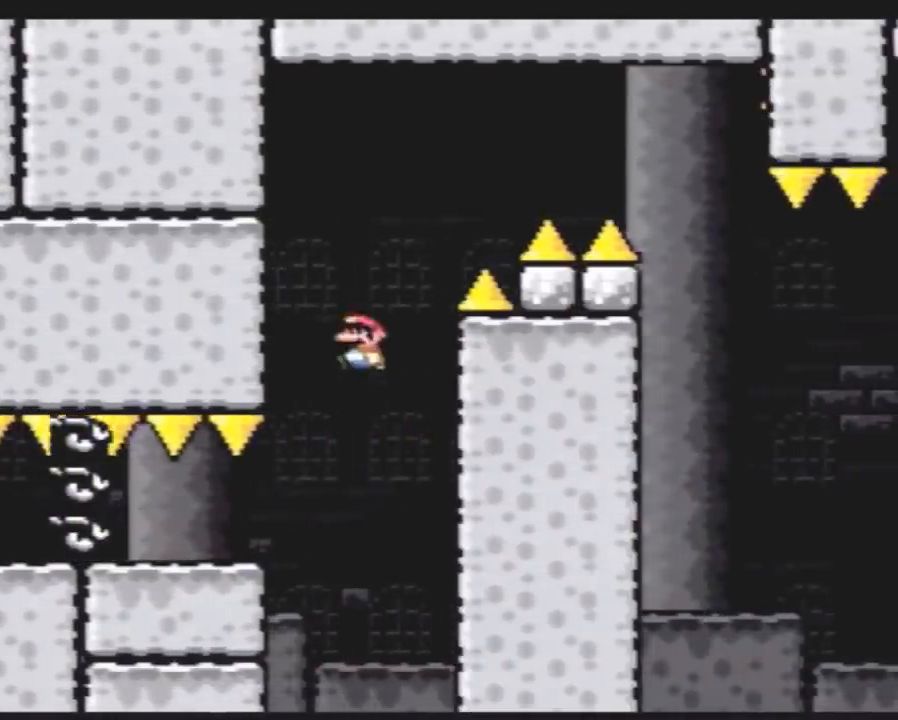
{"buttons": ["Y", "DPAD_RIGHT"], "events": [[200, "DPAD_LEFT", "up"], [233, "DPAD_RIGHT", "down"]]}
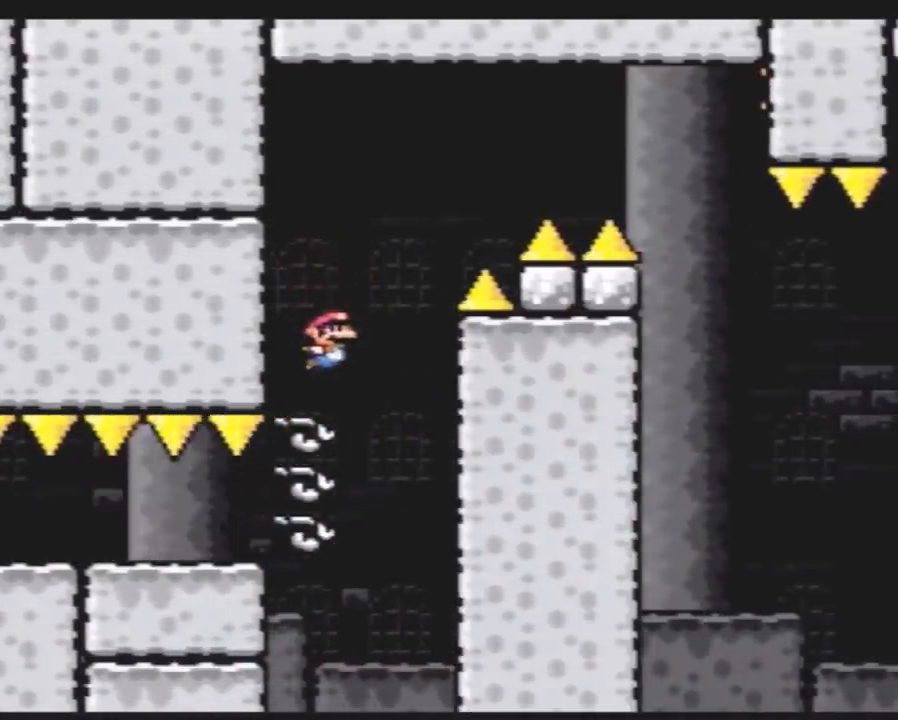
{"buttons": ["Y", "DPAD_RIGHT"], "events": [[17, "DPAD_RIGHT", "up"], [50, "DPAD_RIGHT", "down"]]}
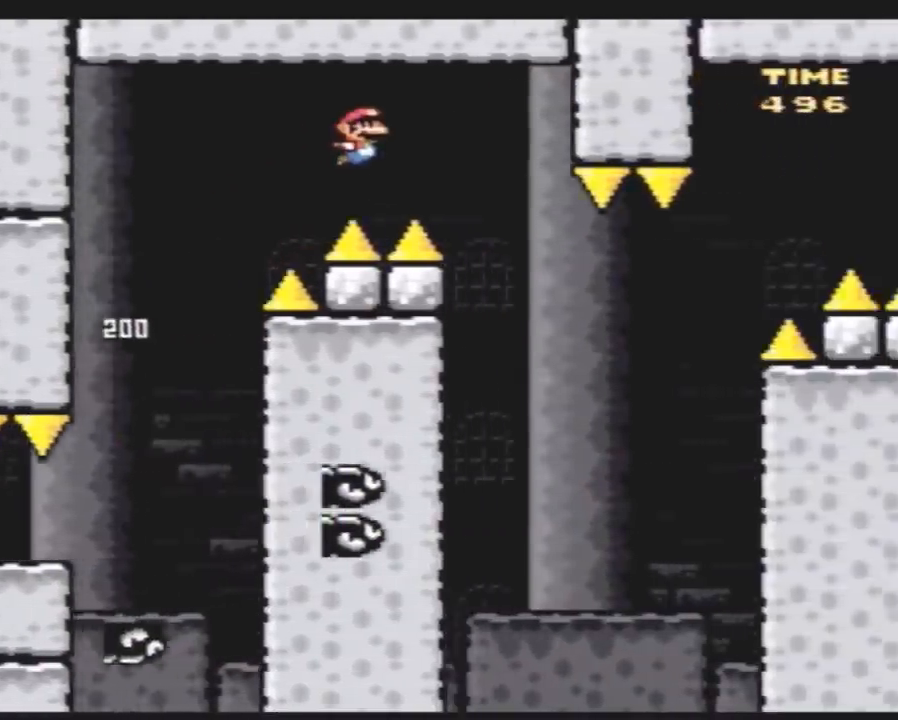
{"buttons": ["Y", "DPAD_RIGHT"], "events": [[233, "DPAD_RIGHT", "up"], [267, "DPAD_LEFT", "down"], [350, "DPAD_LEFT", "up"], [350, "DPAD_RIGHT", "down"]]}
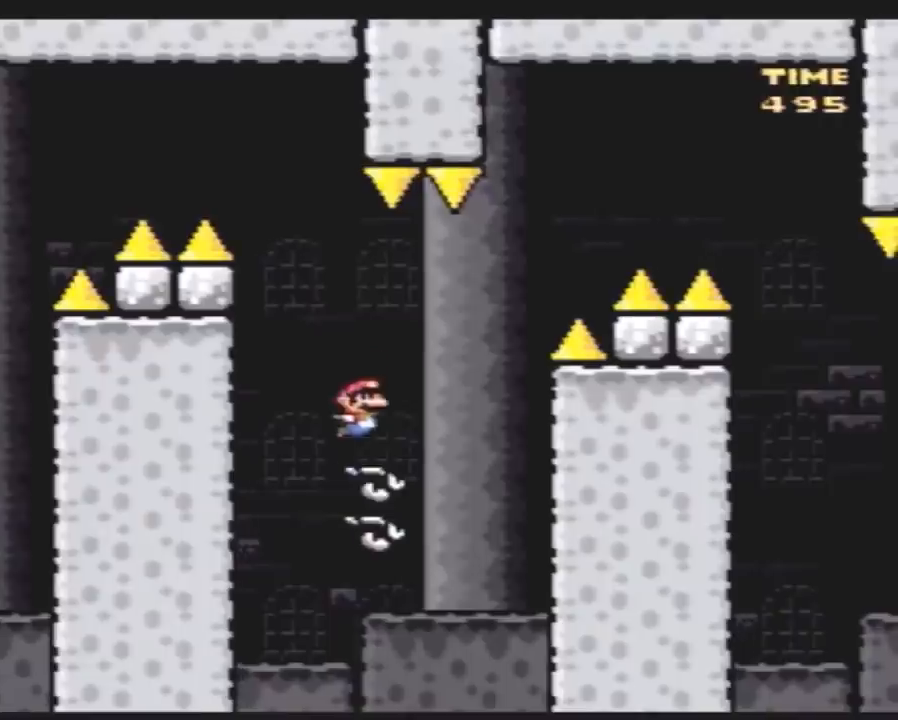
{"buttons": ["Y", "DPAD_RIGHT"], "events": []}
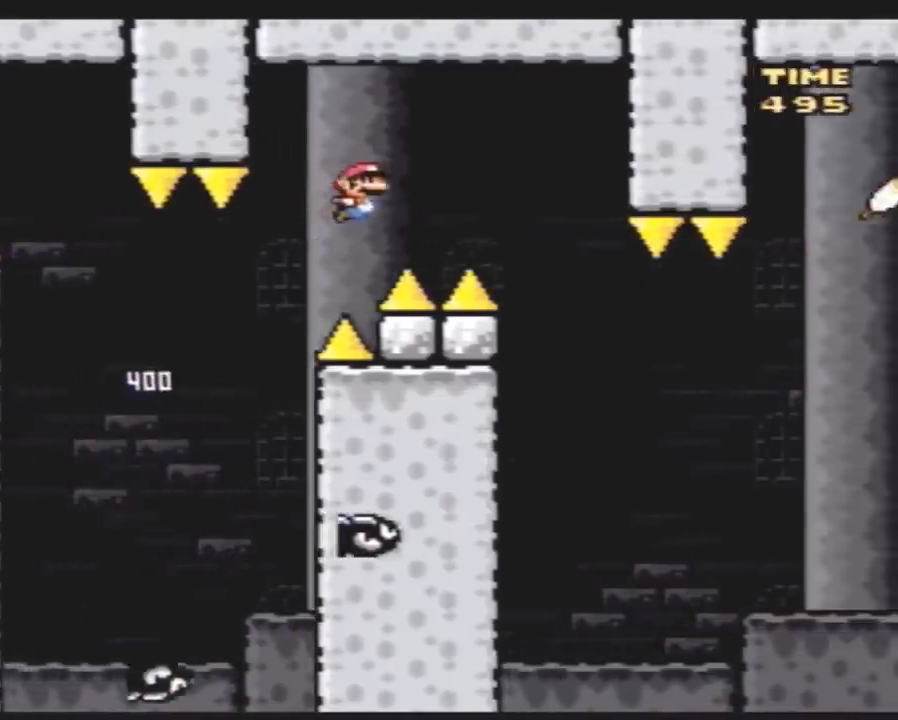
{"buttons": ["Y", "DPAD_RIGHT"], "events": [[250, "DPAD_LEFT", "down"], [250, "DPAD_RIGHT", "up"], [367, "DPAD_LEFT", "up"], [400, "DPAD_RIGHT", "down"]]}
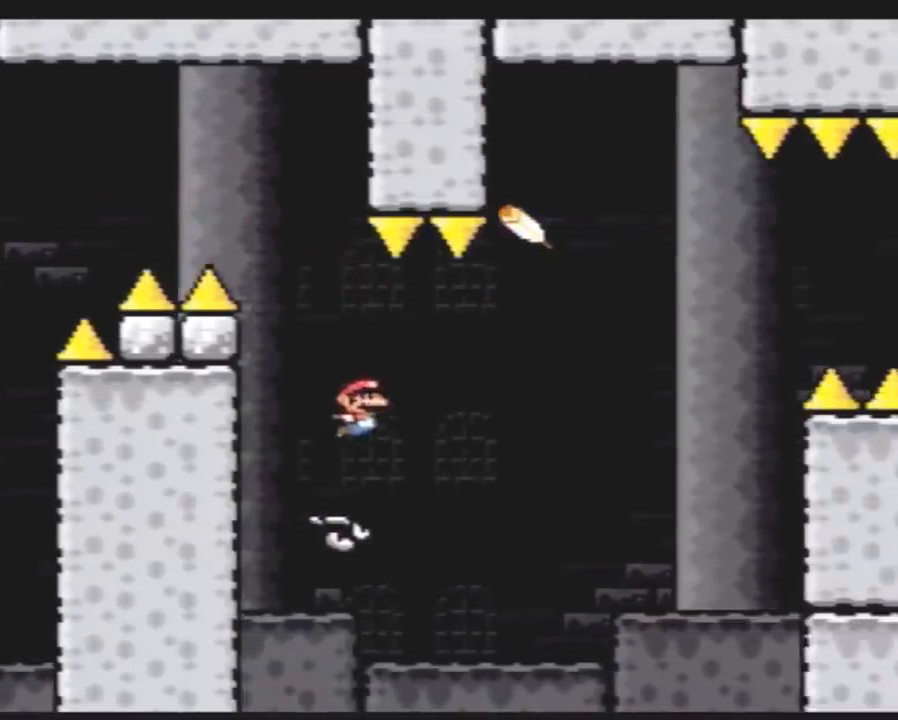
{"buttons": ["Y", "DPAD_RIGHT"], "events": []}
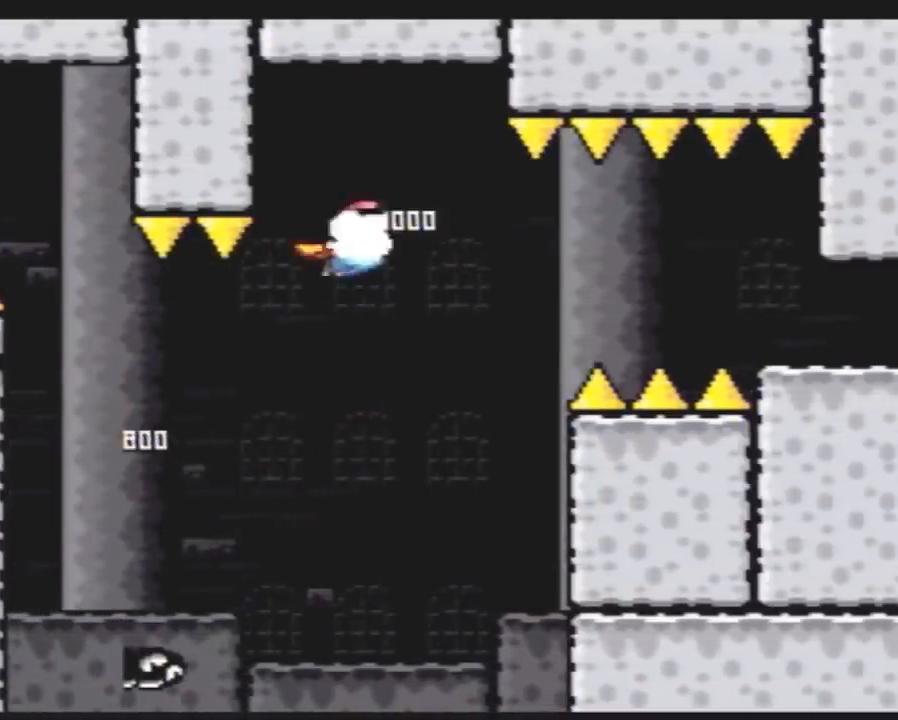
{"buttons": ["Y", "DPAD_RIGHT"], "events": []}
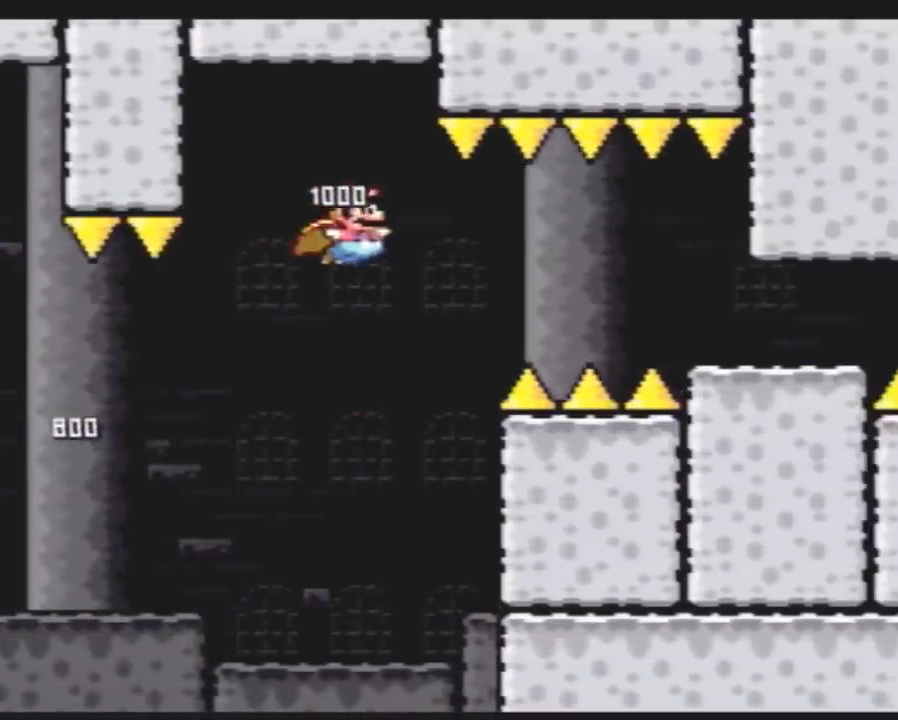
{"buttons": ["Y", "DPAD_RIGHT"], "events": []}
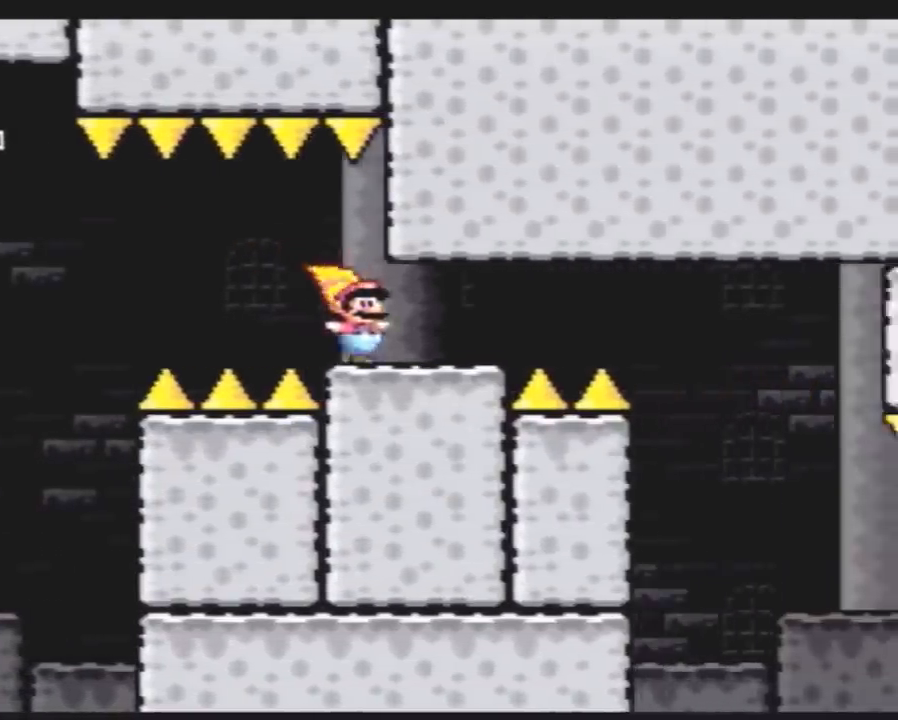
{"buttons": ["Y", "DPAD_DOWN"], "events": [[167, "A", "down"], [333, "A", "up"], [383, "DPAD_DOWN", "down"], [383, "DPAD_RIGHT", "up"], [417, "DPAD_DOWN", "up"], [417, "DPAD_LEFT", "down"], [483, "DPAD_DOWN", "down"], [483, "DPAD_LEFT", "up"]]}
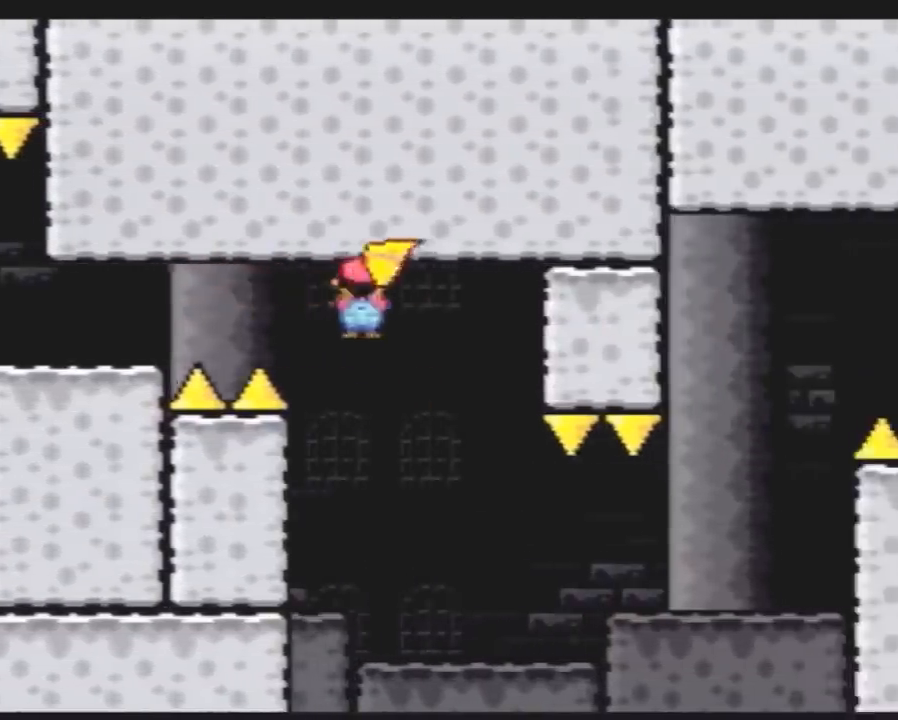
{"buttons": ["A", "Y", "DPAD_LEFT"], "events": [[17, "DPAD_DOWN", "up"], [17, "DPAD_RIGHT", "down"], [383, "A", "down"], [450, "DPAD_LEFT", "down"], [450, "DPAD_RIGHT", "up"]]}
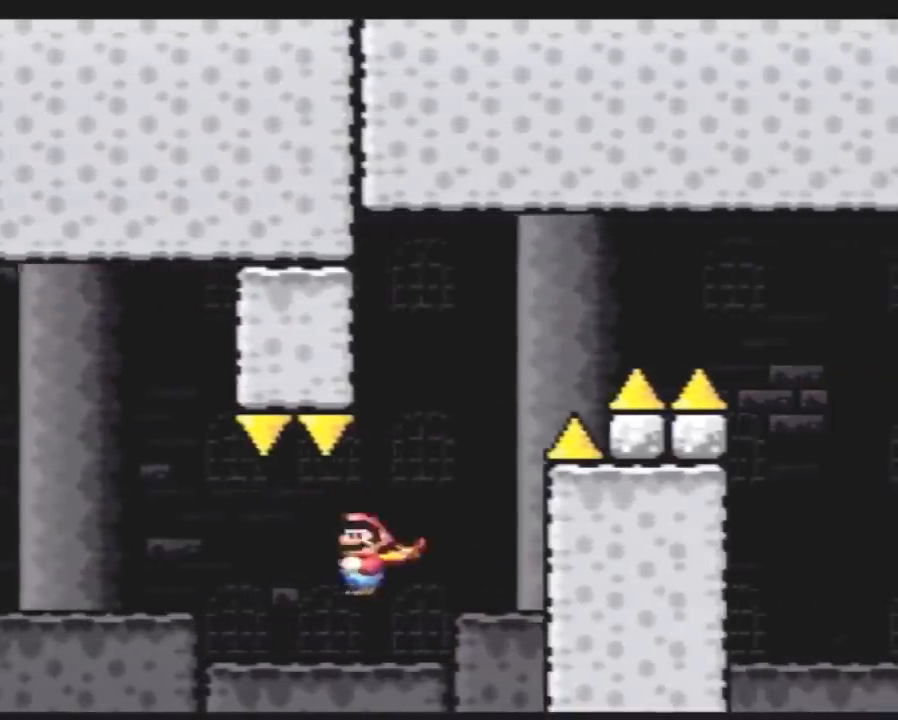
{"buttons": ["A", "Y", "DPAD_RIGHT"], "events": [[50, "DPAD_LEFT", "up"], [50, "DPAD_RIGHT", "down"]]}
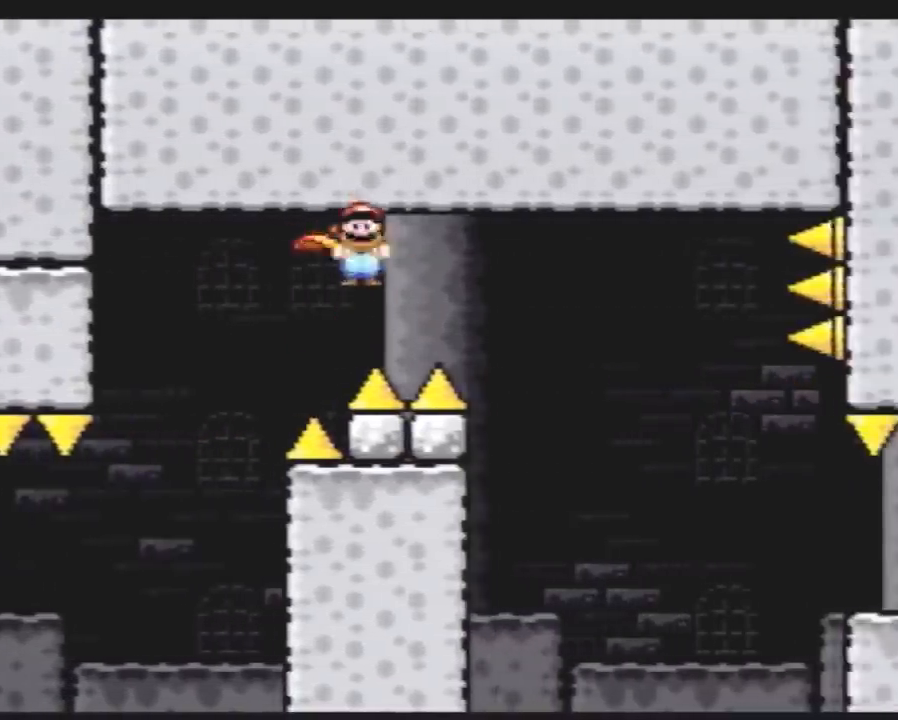
{"buttons": ["Y", "DPAD_RIGHT"], "events": [[50, "A", "up"], [167, "DPAD_RIGHT", "up"], [200, "DPAD_LEFT", "down"], [233, "DPAD_LEFT", "up"], [267, "DPAD_RIGHT", "down"]]}
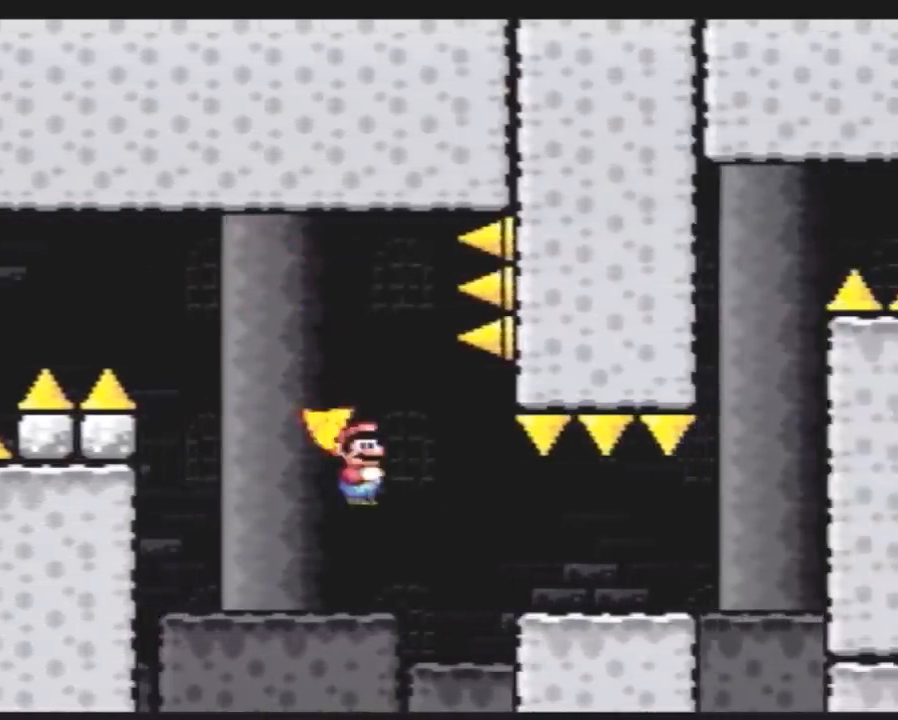
{"buttons": ["A", "Y", "DPAD_LEFT"], "events": [[50, "A", "down"], [167, "A", "up"], [417, "A", "down"], [417, "DPAD_LEFT", "down"], [417, "DPAD_RIGHT", "up"]]}
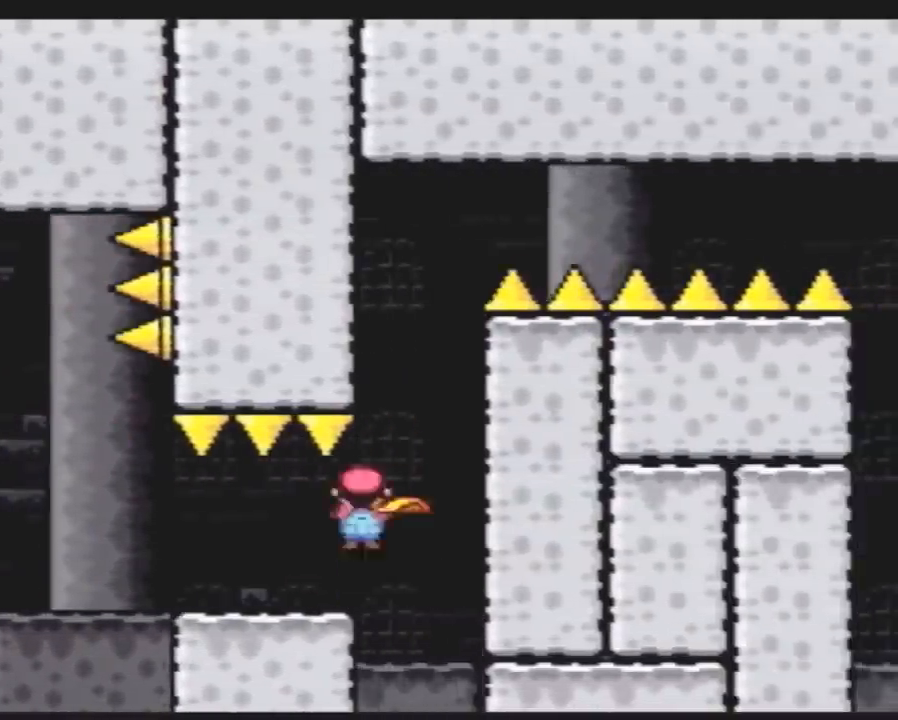
{"buttons": ["Y"], "events": [[167, "DPAD_LEFT", "up"], [167, "DPAD_RIGHT", "down"], [450, "A", "up"], [483, "DPAD_RIGHT", "up"]]}
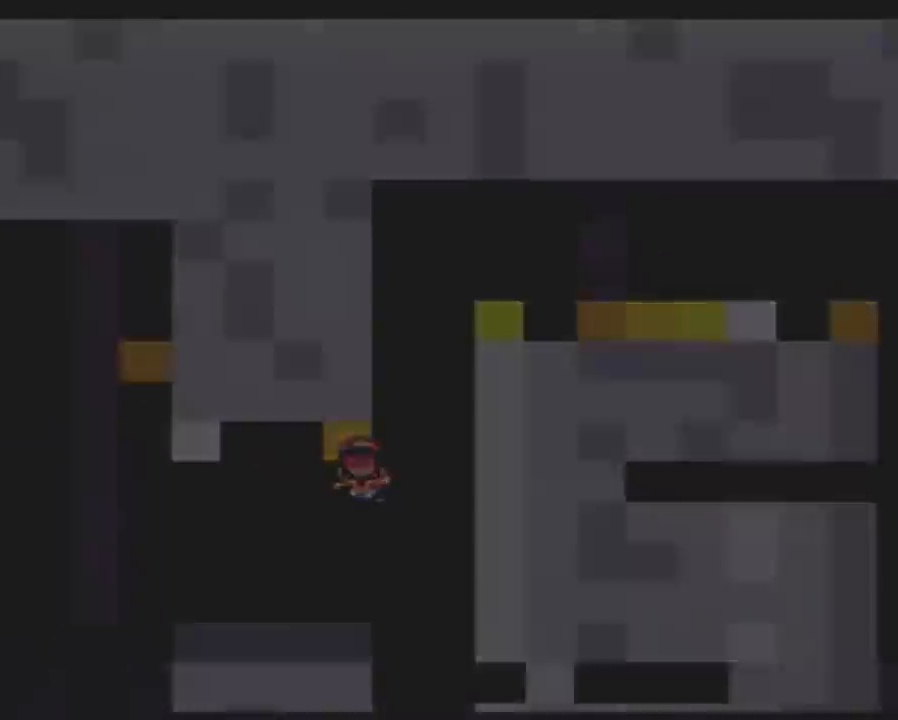
{"buttons": ["Y"], "events": []}
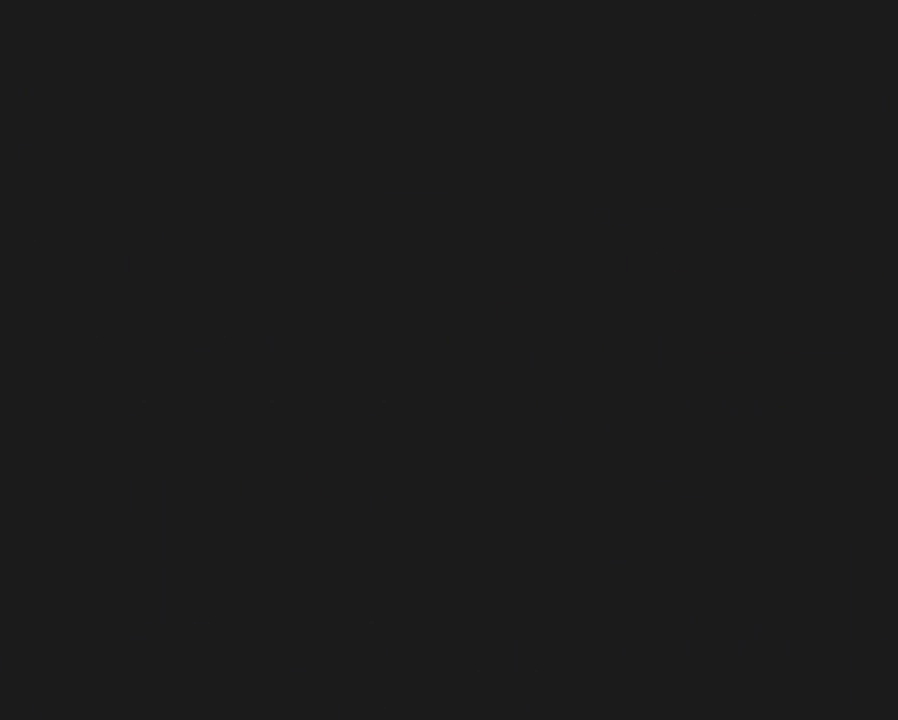
{"buttons": ["Y"], "events": []}
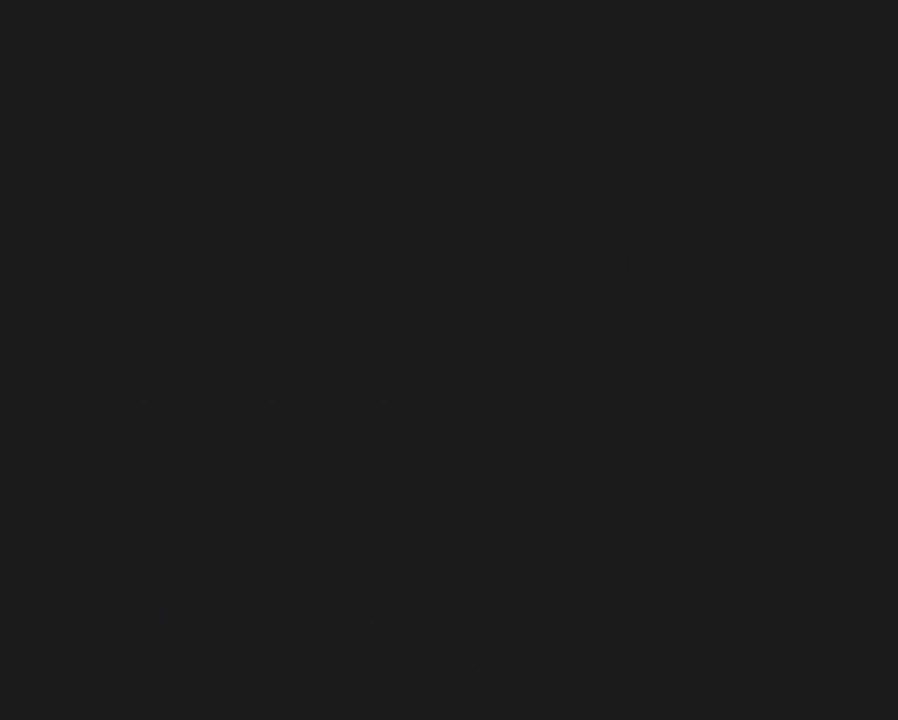
{"buttons": ["Y", "DPAD_RIGHT"], "events": [[450, "DPAD_RIGHT", "down"]]}
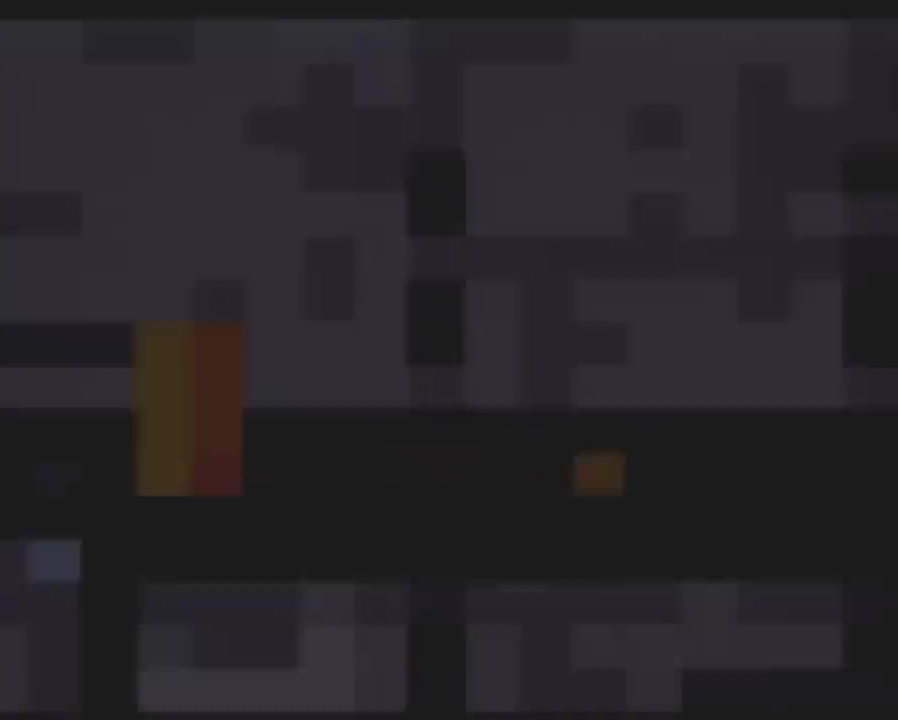
{"buttons": ["Y", "DPAD_RIGHT"], "events": [[17, "DPAD_RIGHT", "up"], [83, "DPAD_RIGHT", "down"], [167, "DPAD_RIGHT", "up"], [267, "DPAD_RIGHT", "down"]]}
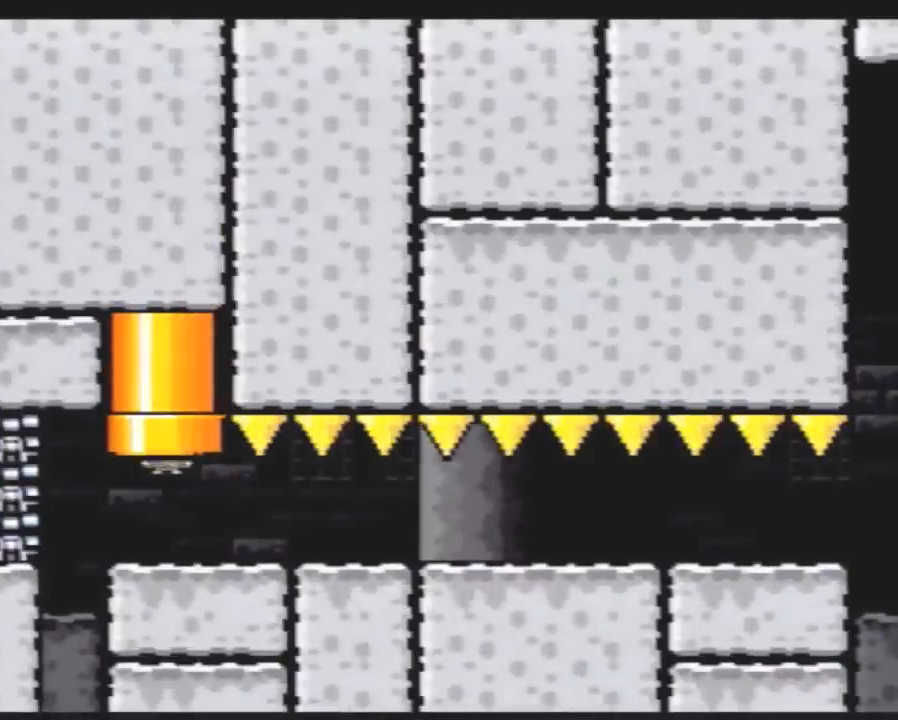
{"buttons": ["Y", "DPAD_RIGHT"], "events": []}
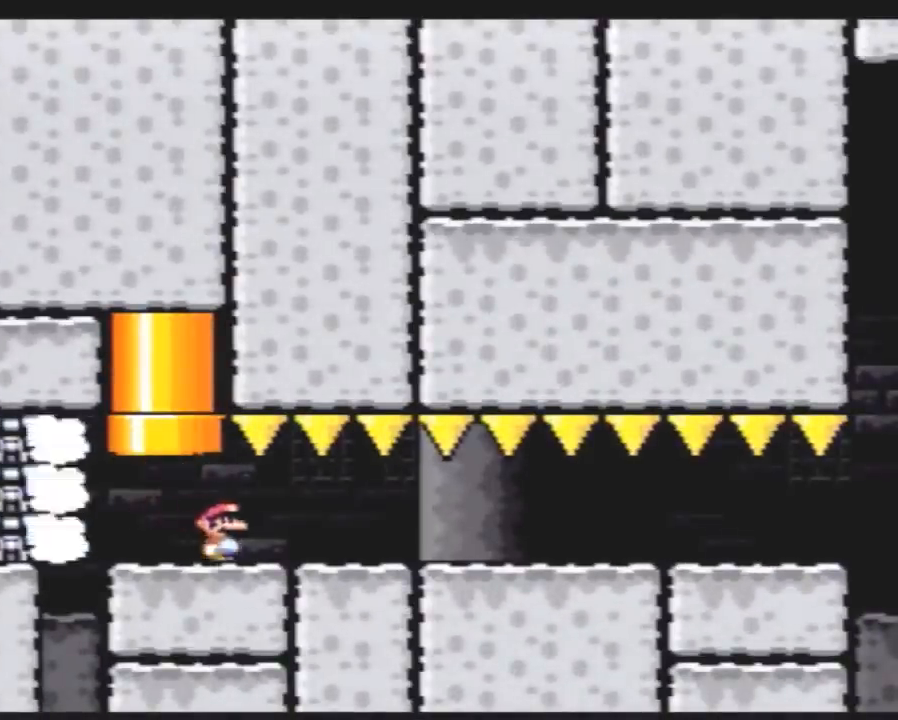
{"buttons": ["Y", "DPAD_RIGHT"], "events": []}
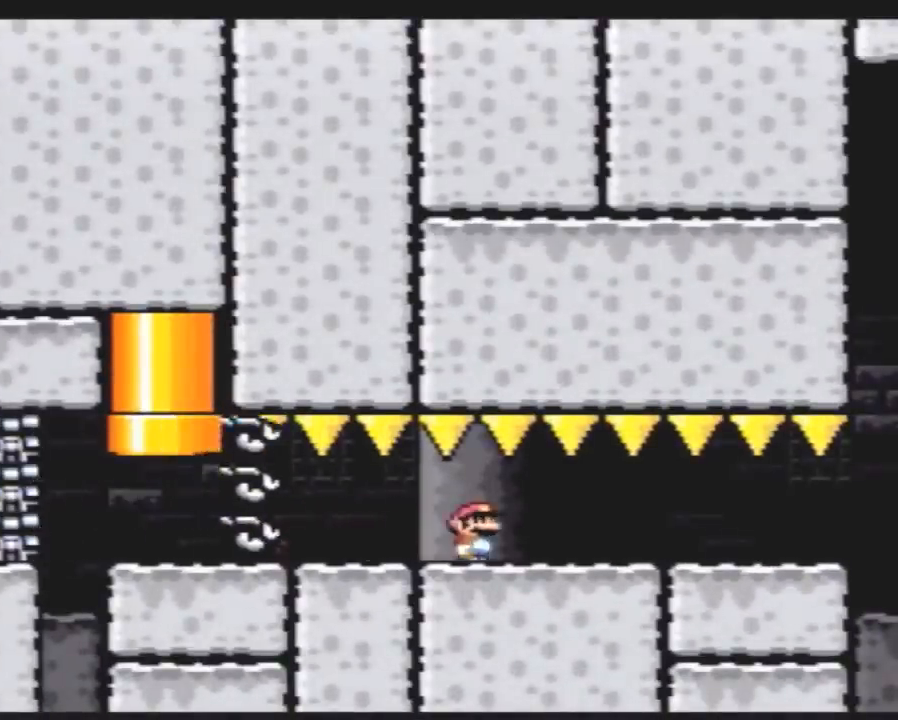
{"buttons": ["Y", "DPAD_RIGHT"], "events": []}
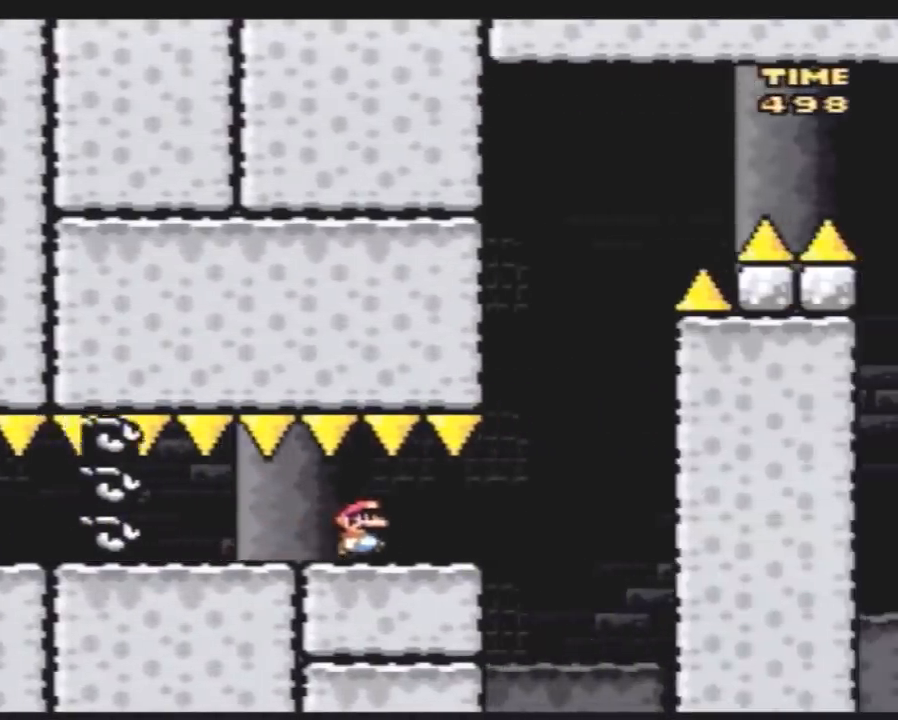
{"buttons": ["Y", "DPAD_LEFT"], "events": [[250, "DPAD_LEFT", "down"], [250, "DPAD_RIGHT", "up"]]}